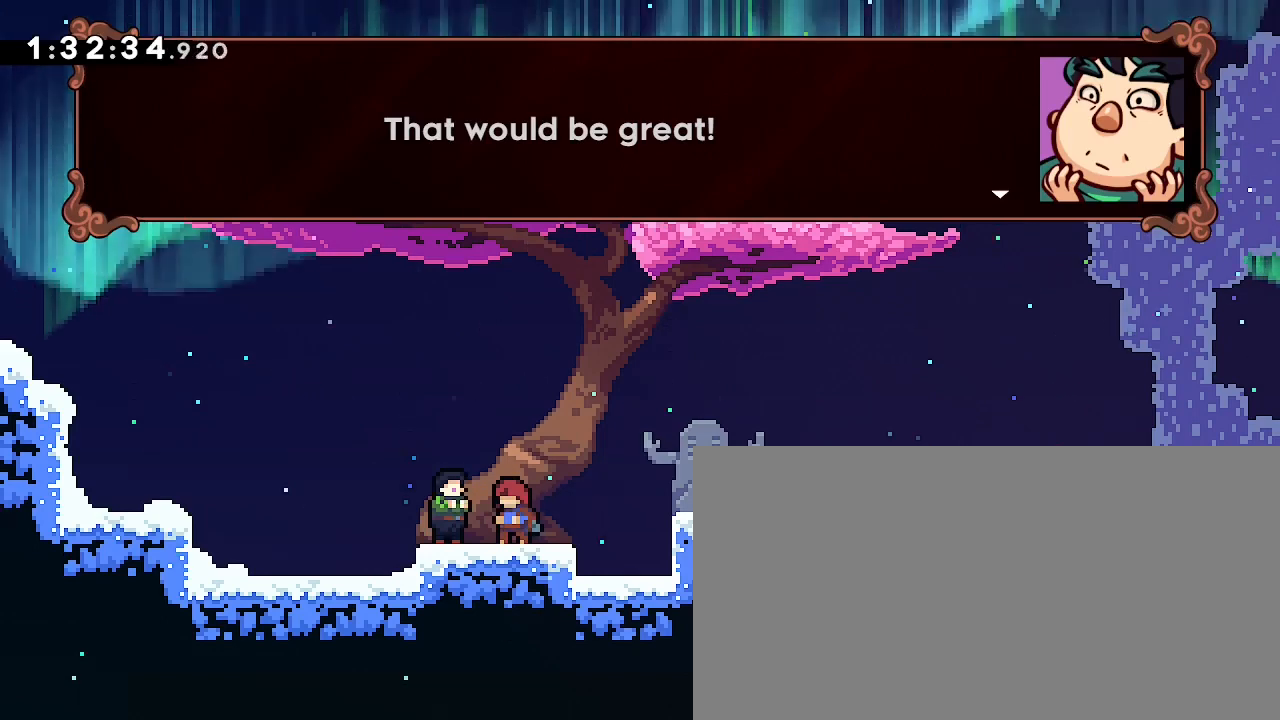
Gameplay with a controller (Xbox layout); each line is a JSON object with the inputs held at the frame after it (dt_ms = milliseconds from this image to that frame). "events" lists button and stick changes between this image and that frame as [ms after this image, input, new state], when the widget could be followed in between. Not read: L1 L2 R1 R2 SELECT START X Y.
{"dt_ms": 500, "buttons": [], "left_stick": "center", "right_stick": "center", "events": [[167, "A", "down"], [267, "A", "up"]]}
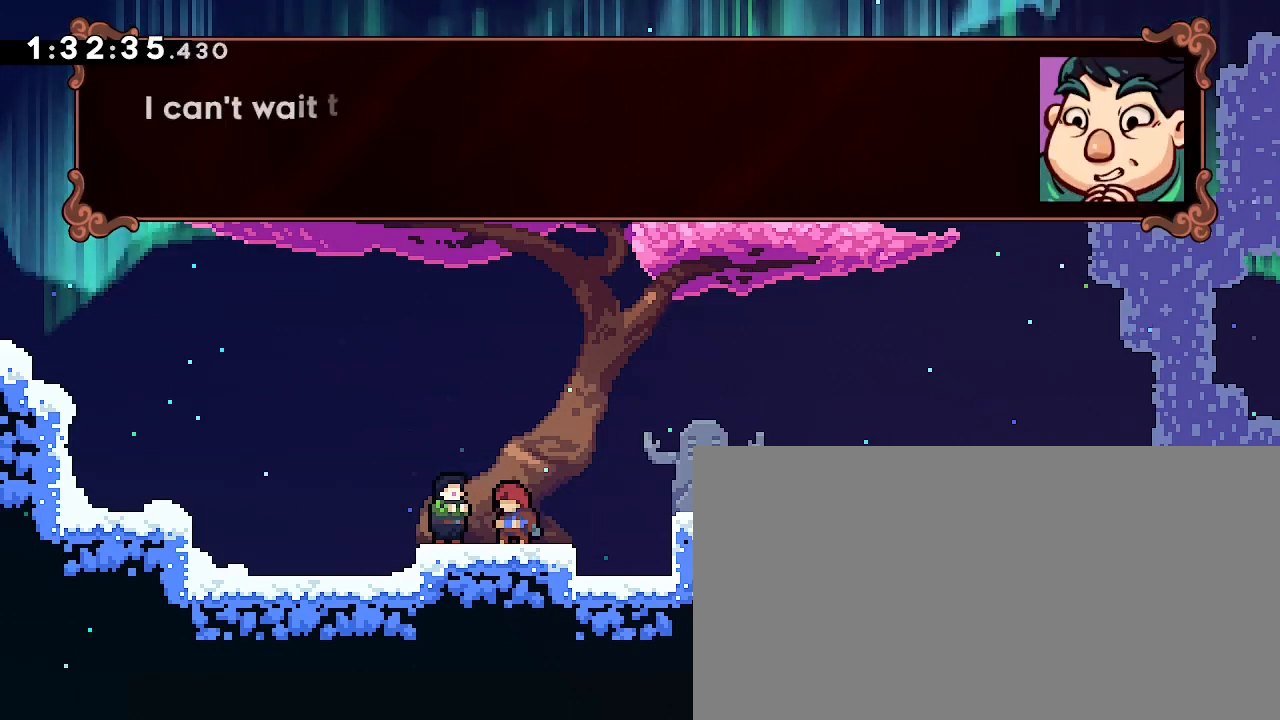
{"dt_ms": 500, "buttons": [], "left_stick": "center", "right_stick": "center", "events": [[67, "A", "down"], [167, "A", "up"]]}
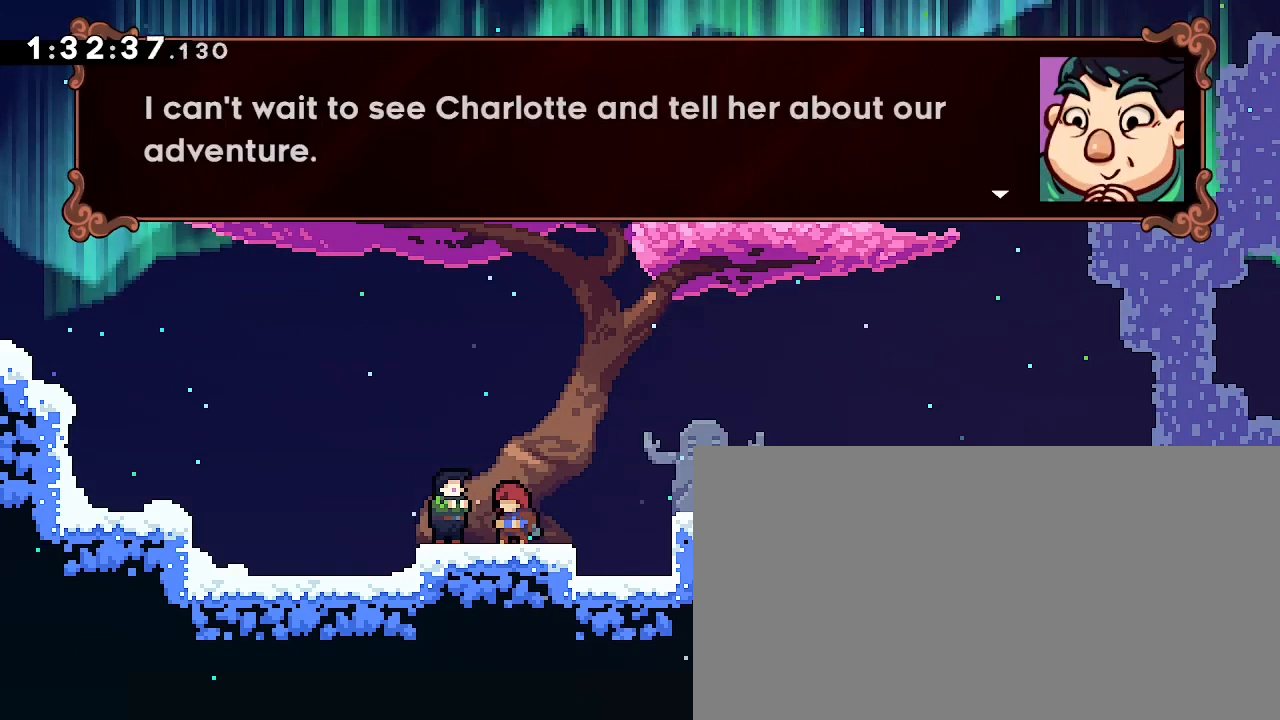
{"dt_ms": 500, "buttons": [], "left_stick": "center", "right_stick": "center", "events": []}
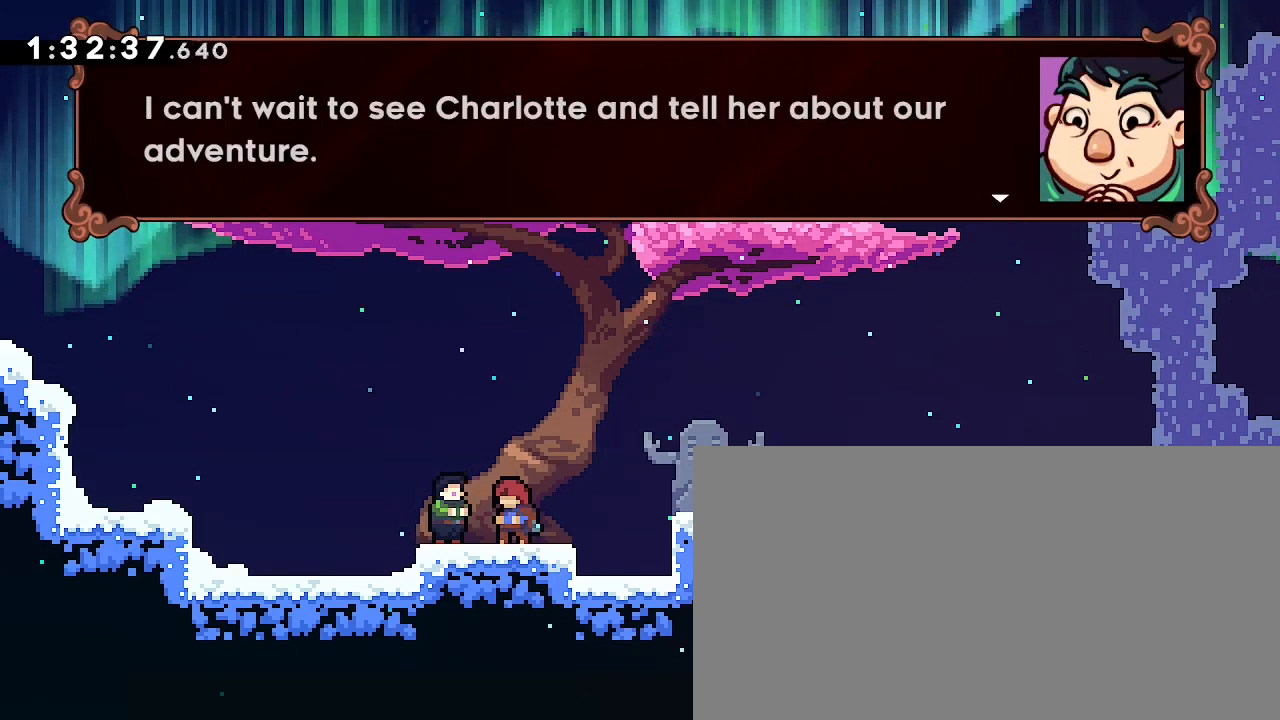
{"dt_ms": 500, "buttons": [], "left_stick": "center", "right_stick": "center", "events": []}
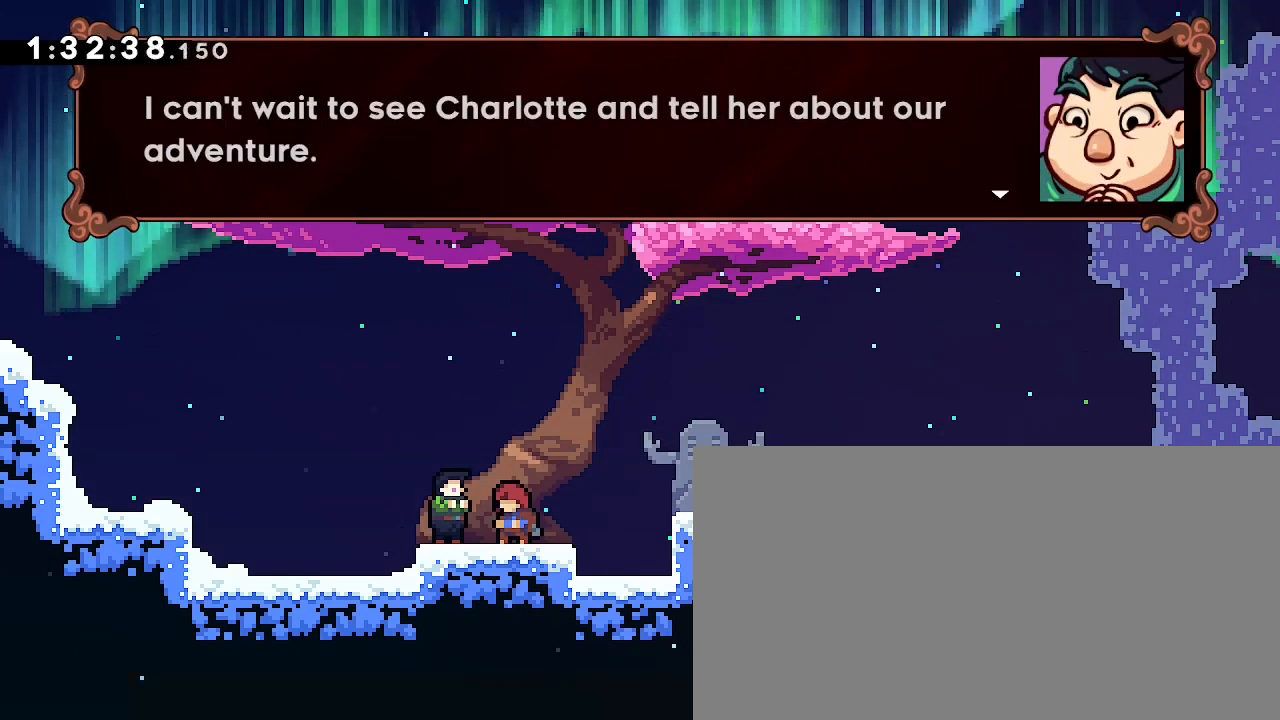
{"dt_ms": 500, "buttons": [], "left_stick": "center", "right_stick": "center", "events": []}
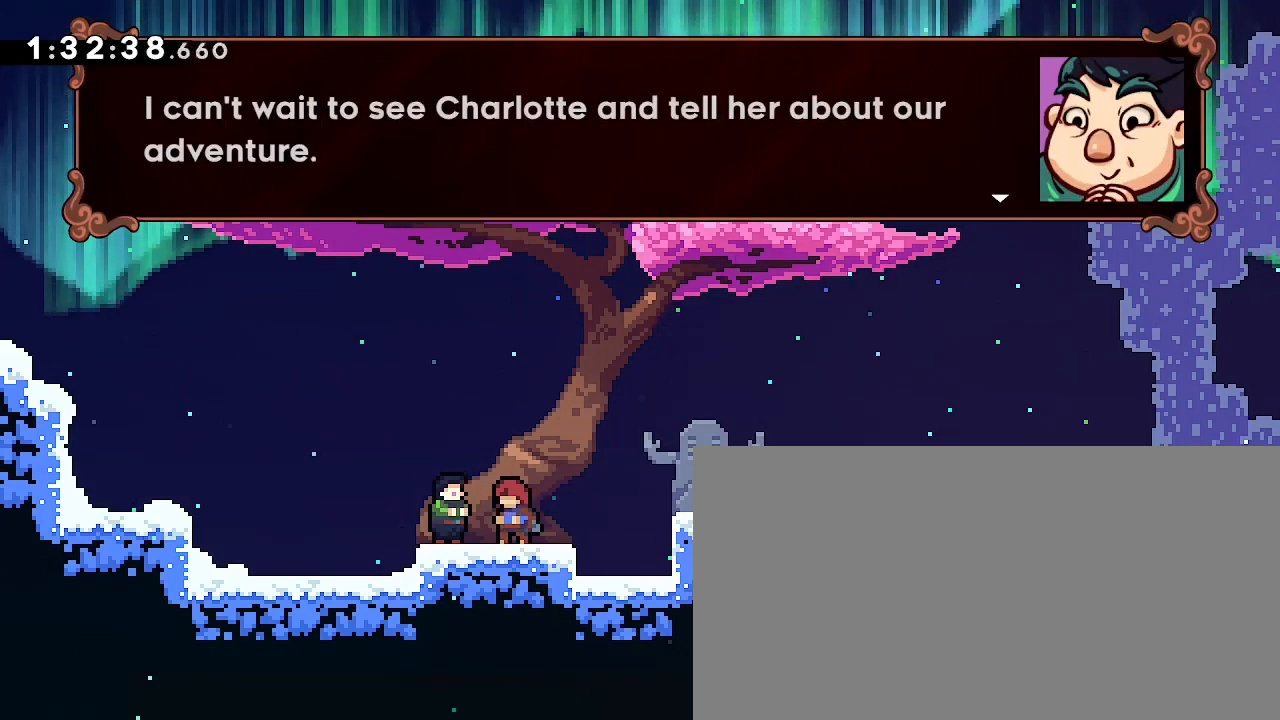
{"dt_ms": 500, "buttons": [], "left_stick": "center", "right_stick": "center", "events": []}
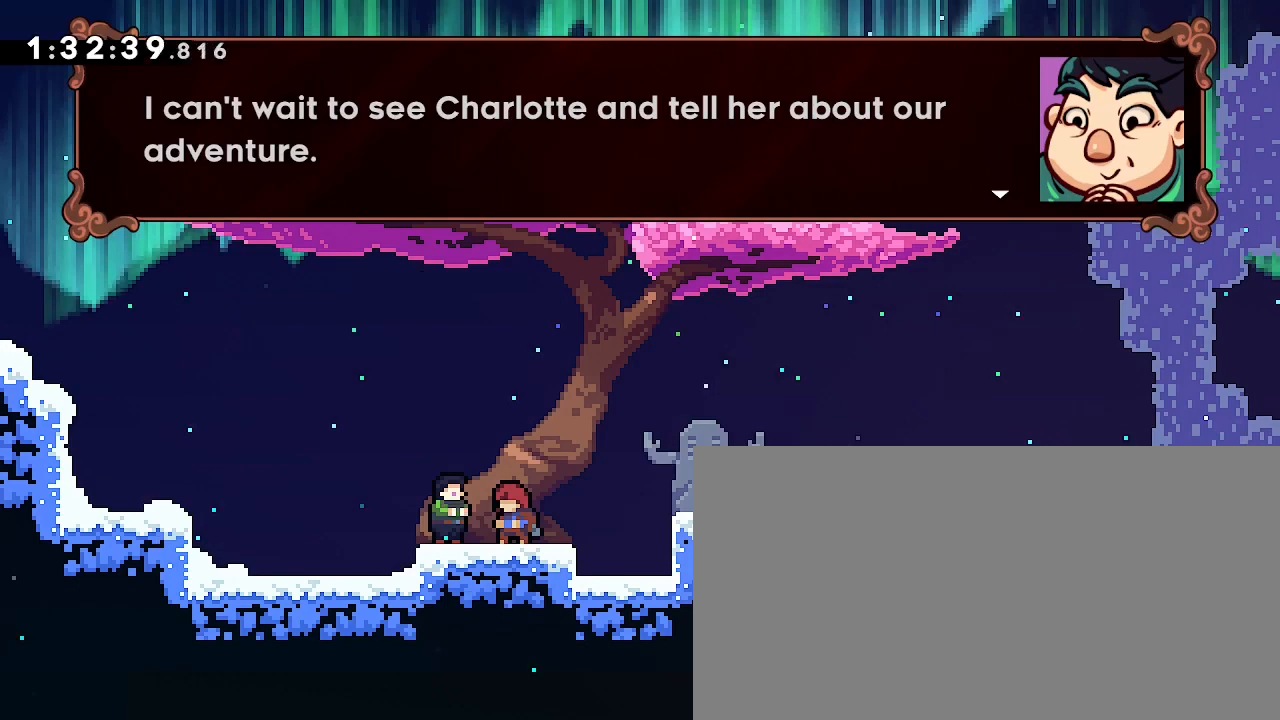
{"dt_ms": 500, "buttons": [], "left_stick": "center", "right_stick": "center", "events": []}
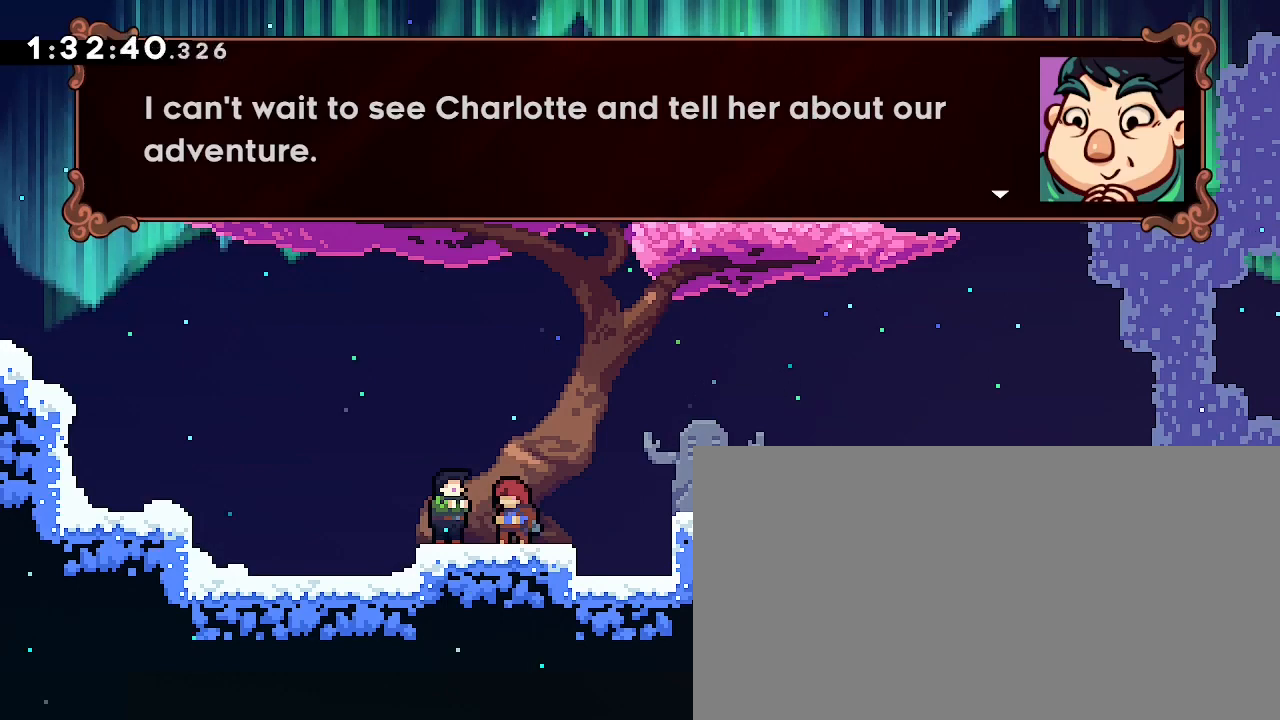
{"dt_ms": 500, "buttons": [], "left_stick": "center", "right_stick": "center", "events": []}
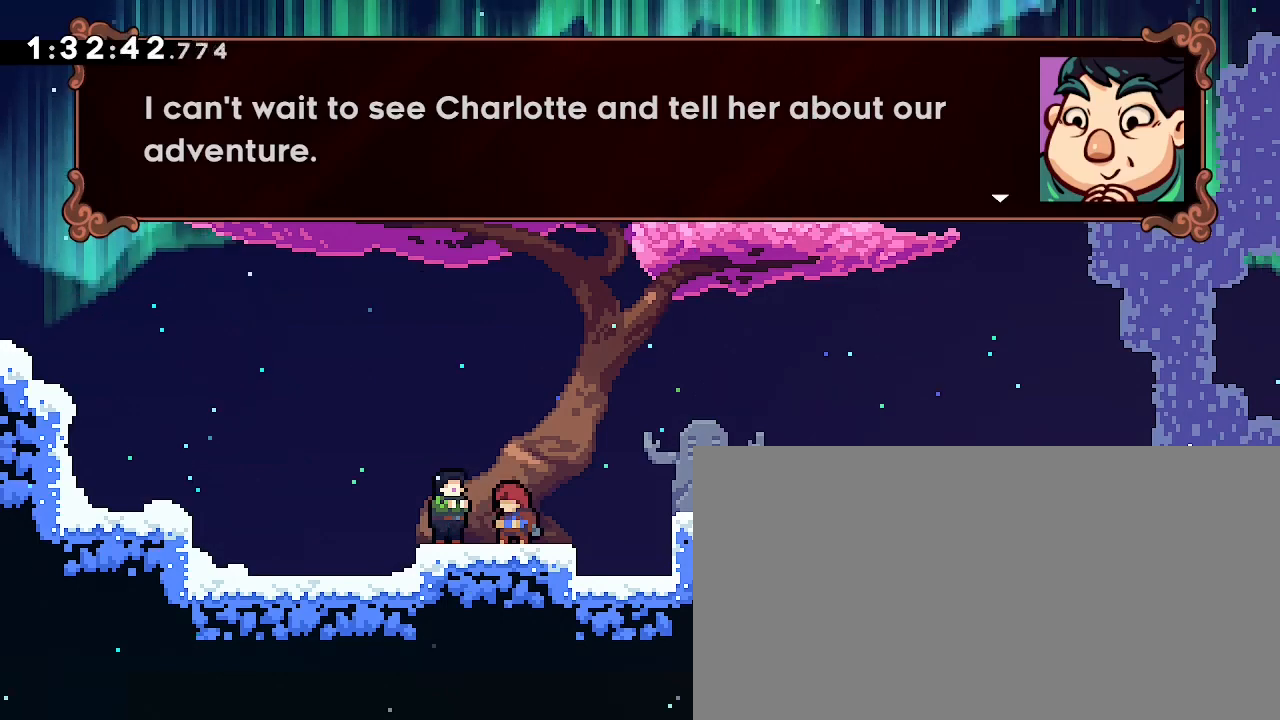
{"dt_ms": 500, "buttons": [], "left_stick": "center", "right_stick": "center", "events": []}
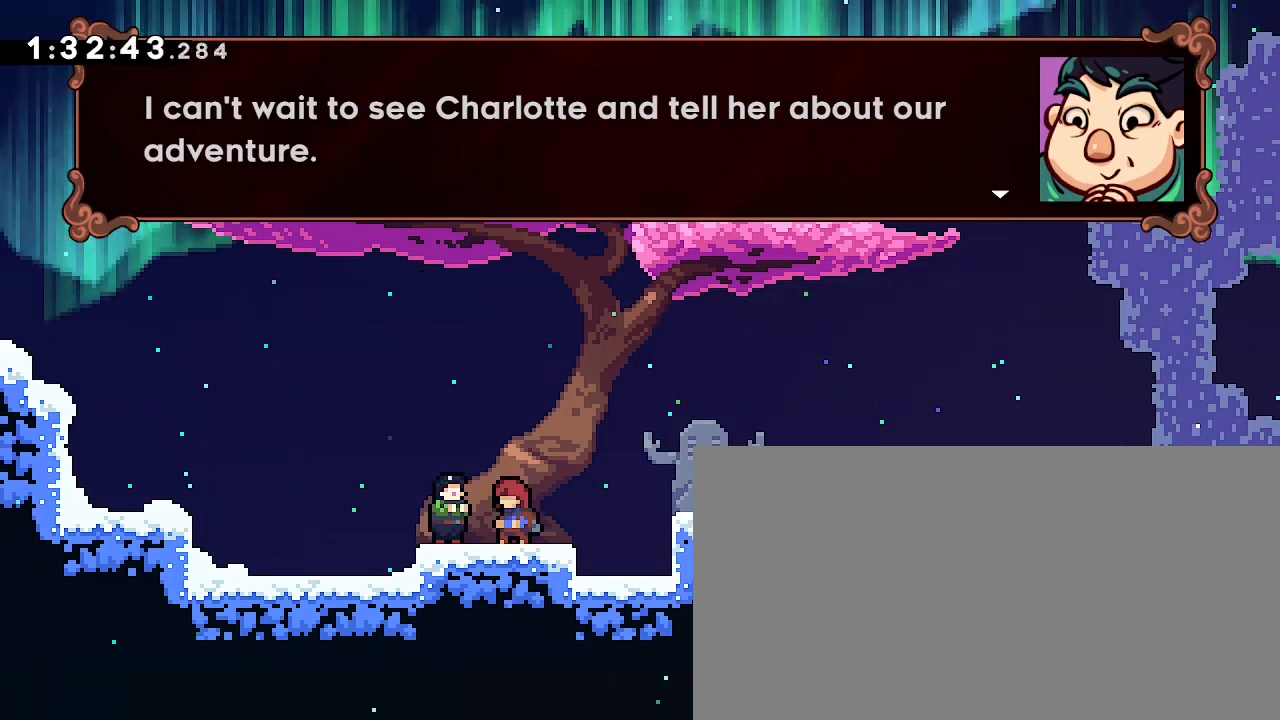
{"dt_ms": 500, "buttons": [], "left_stick": "center", "right_stick": "center", "events": []}
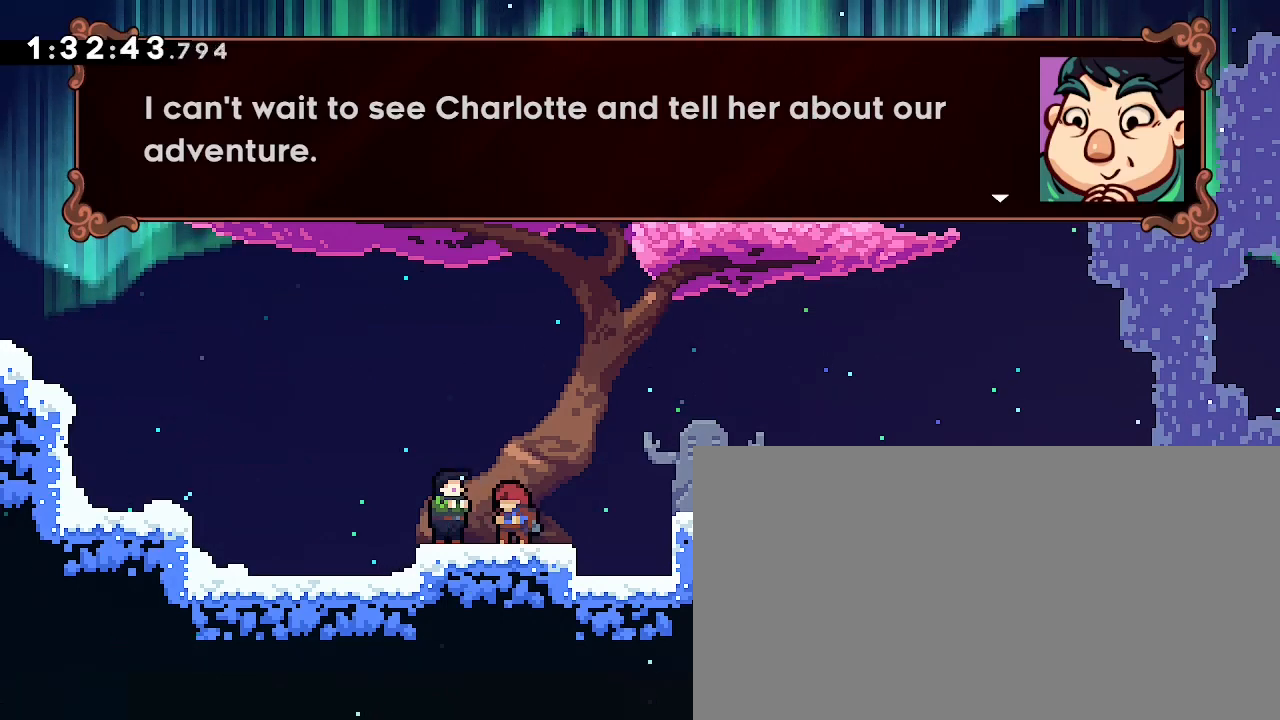
{"dt_ms": 500, "buttons": [], "left_stick": "center", "right_stick": "center", "events": []}
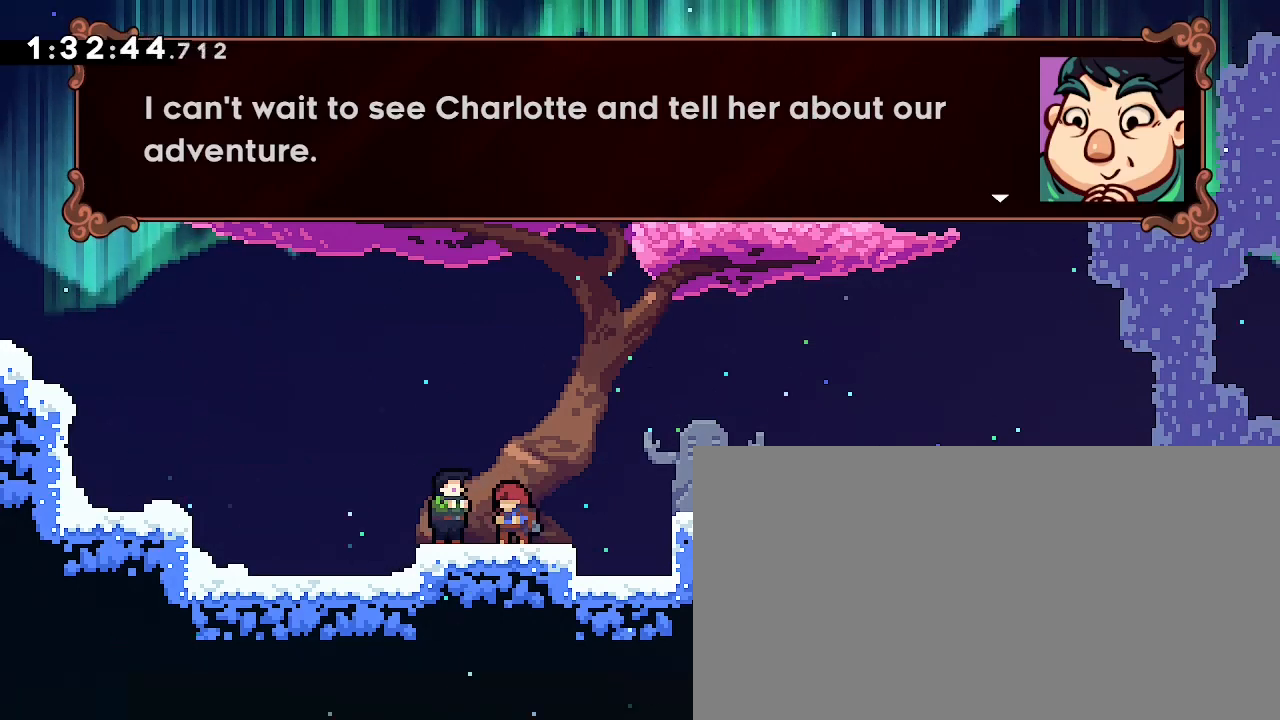
{"dt_ms": 500, "buttons": [], "left_stick": "center", "right_stick": "center", "events": []}
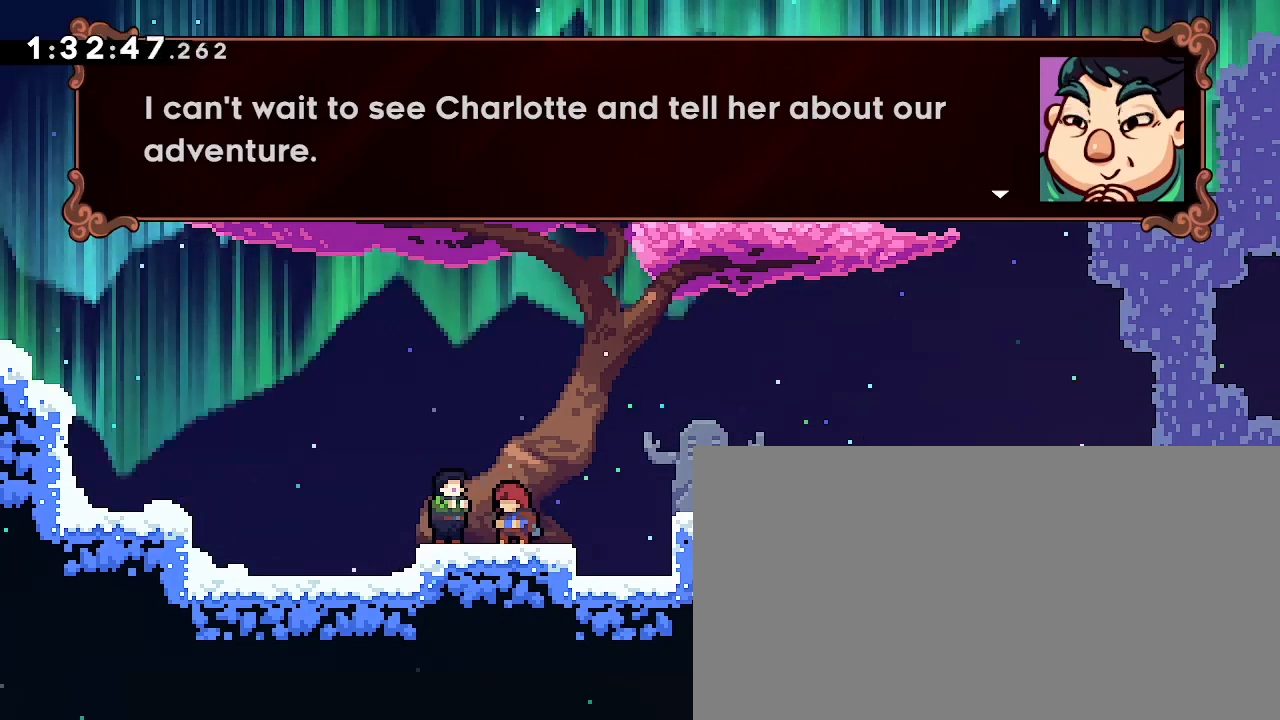
{"dt_ms": 500, "buttons": [], "left_stick": "center", "right_stick": "center", "events": [[300, "A", "down"], [333, "A", "up"]]}
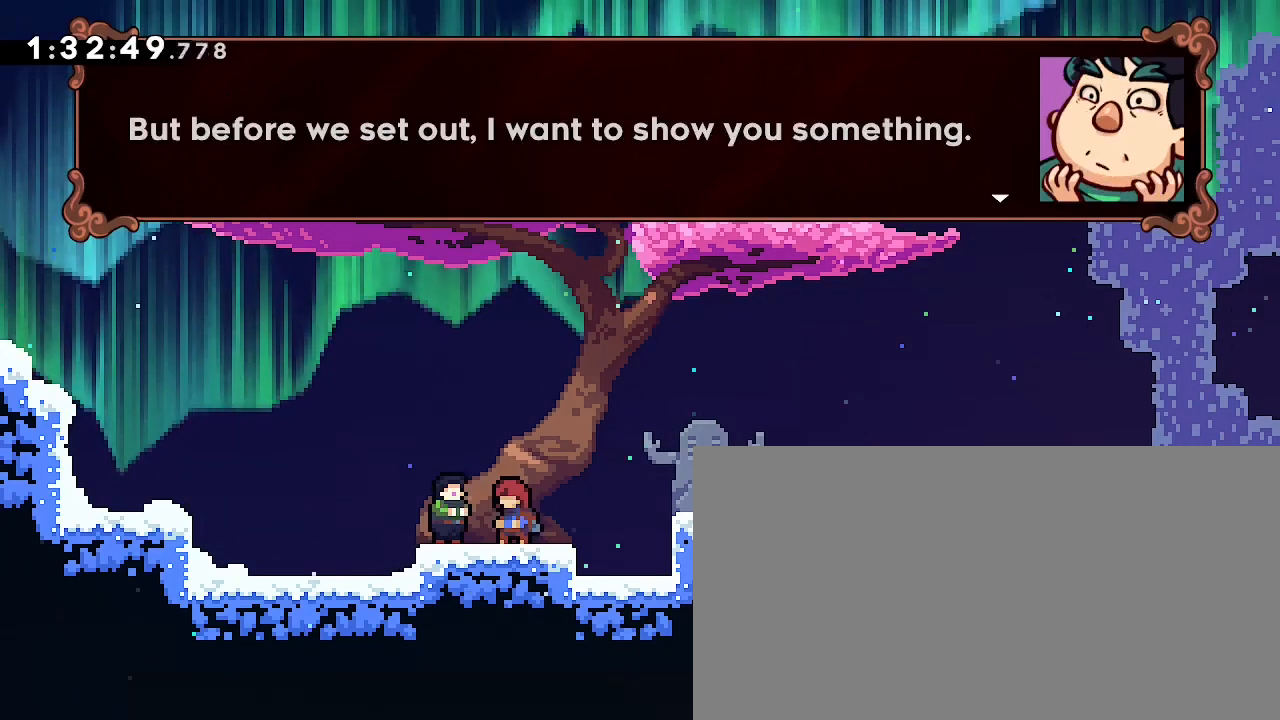
{"dt_ms": 500, "buttons": [], "left_stick": "center", "right_stick": "center", "events": [[133, "A", "down"], [167, "A", "up"], [233, "A", "down"], [267, "A", "up"], [333, "A", "down"], [367, "A", "up"]]}
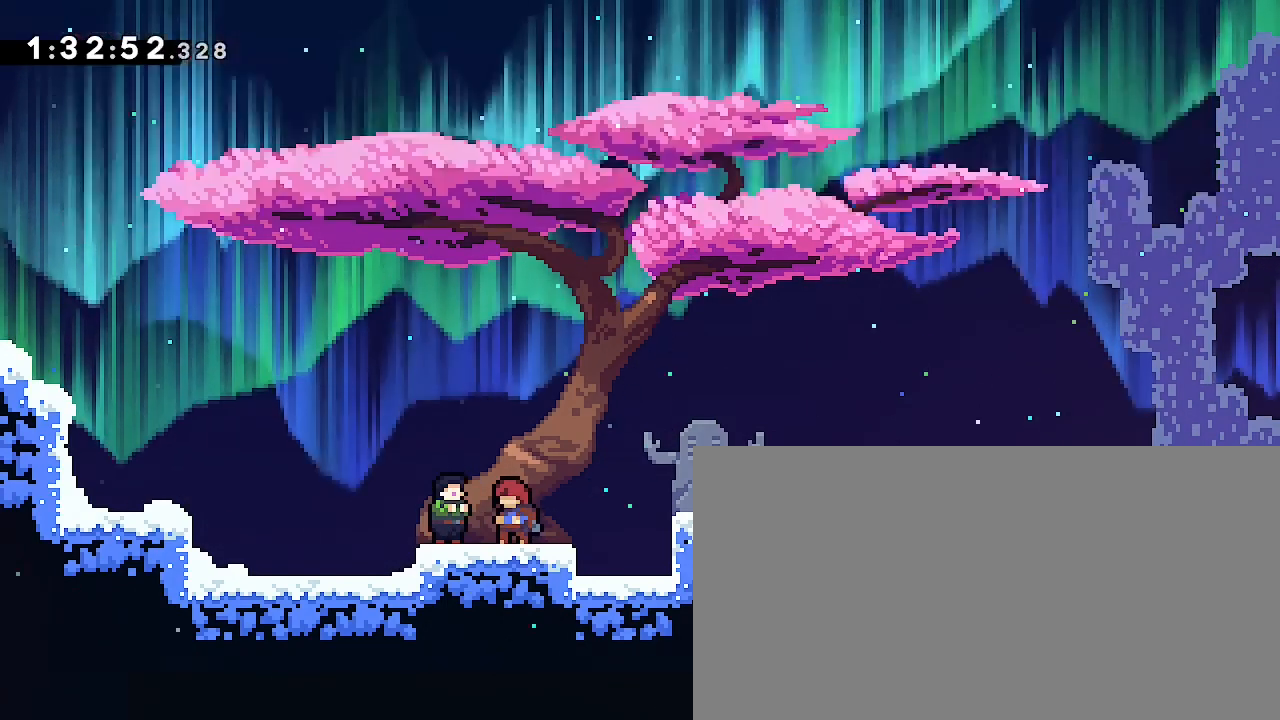
{"dt_ms": 500, "buttons": ["A"], "left_stick": "center", "right_stick": "center", "events": [[500, "A", "down"]]}
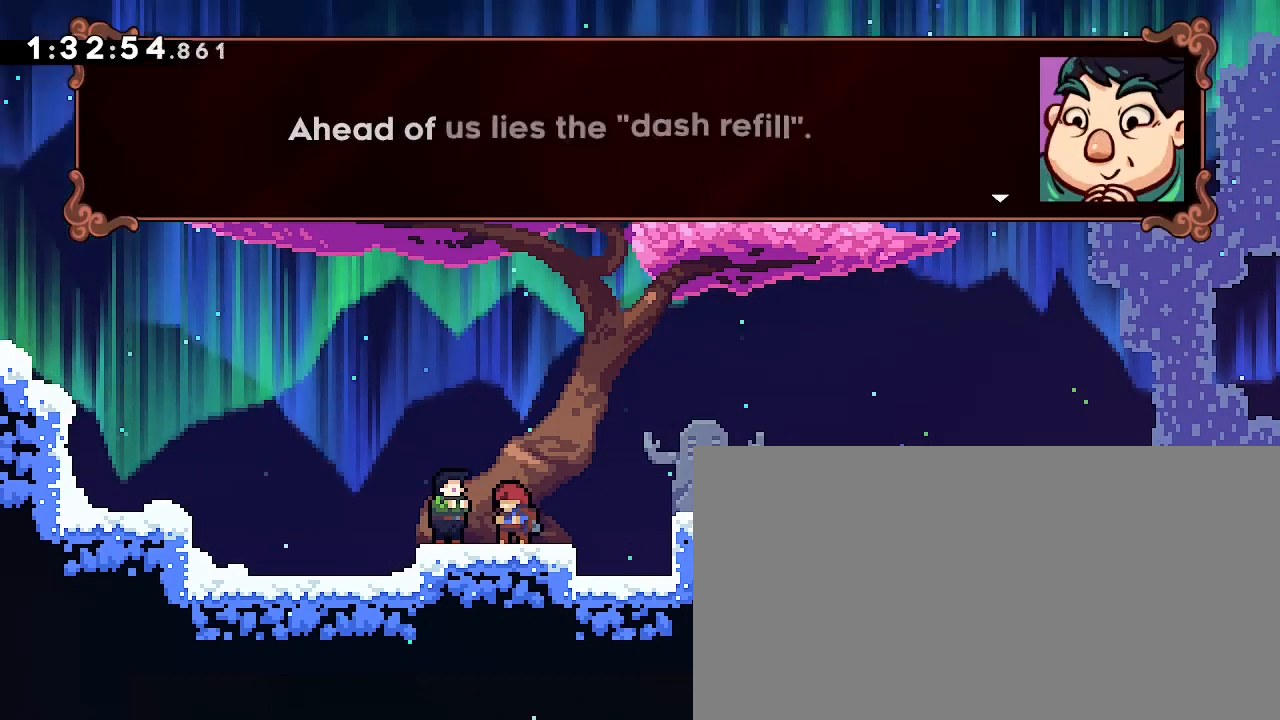
{"dt_ms": 500, "buttons": [], "left_stick": "center", "right_stick": "center", "events": [[33, "A", "up"]]}
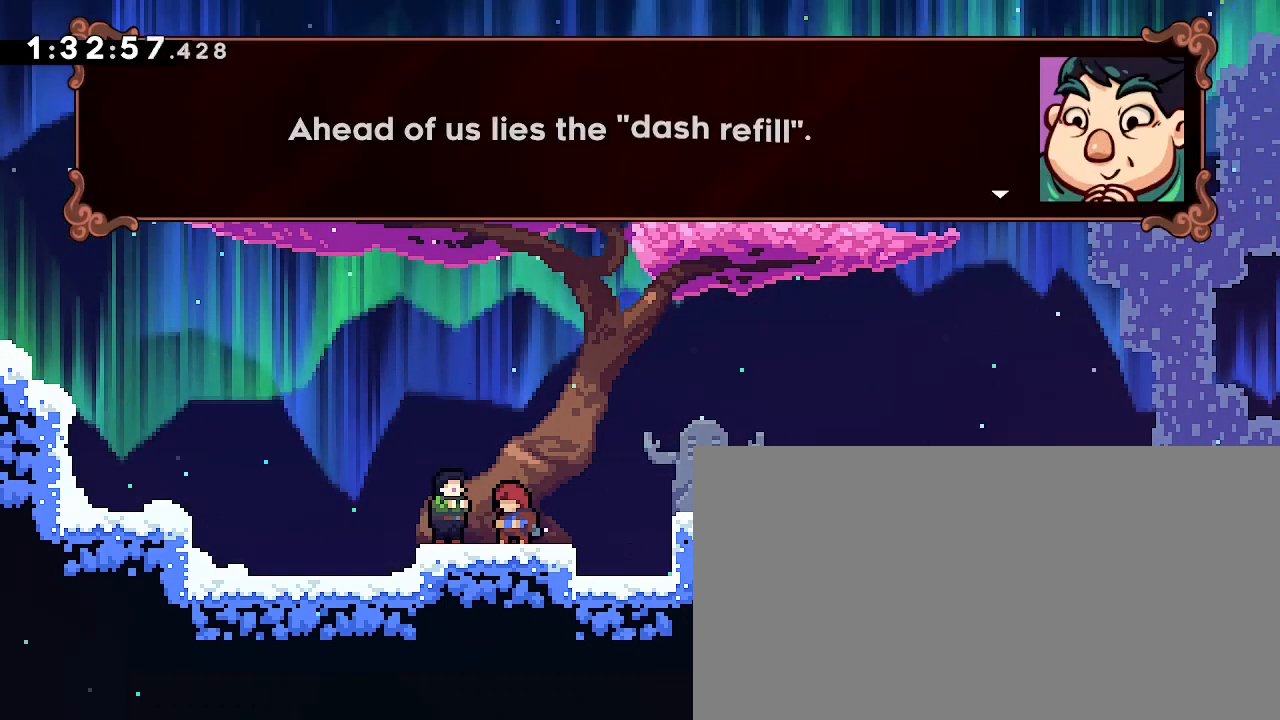
{"dt_ms": 500, "buttons": [], "left_stick": "center", "right_stick": "center", "events": [[233, "A", "down"], [300, "A", "up"]]}
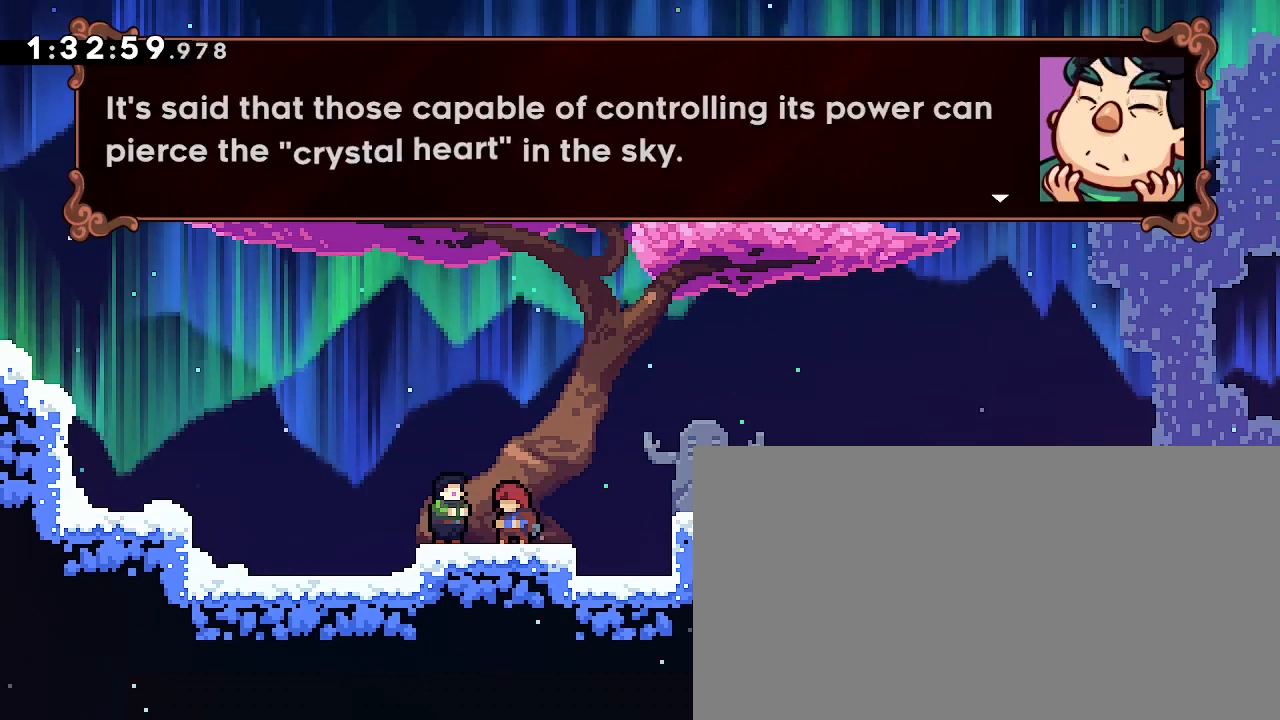
{"dt_ms": 500, "buttons": [], "left_stick": "center", "right_stick": "center", "events": []}
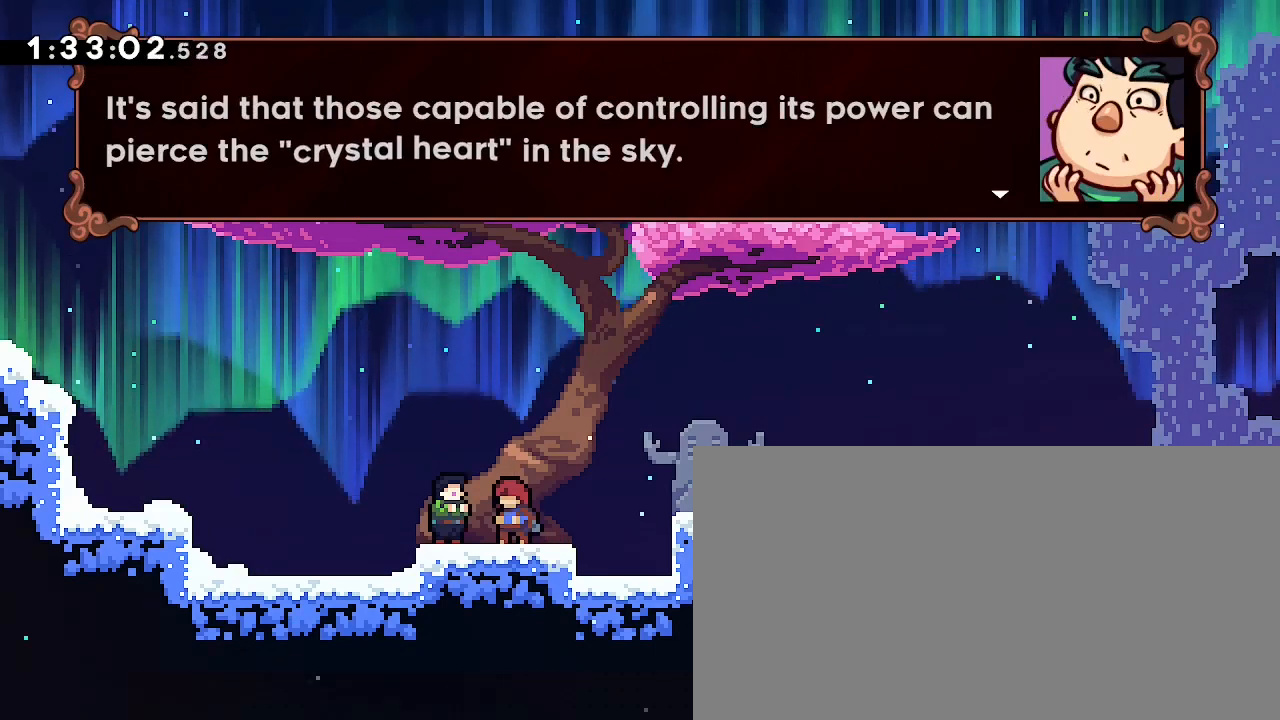
{"dt_ms": 500, "buttons": [], "left_stick": "center", "right_stick": "center", "events": [[200, "A", "down"], [267, "A", "up"], [300, "A", "down"], [367, "A", "up"]]}
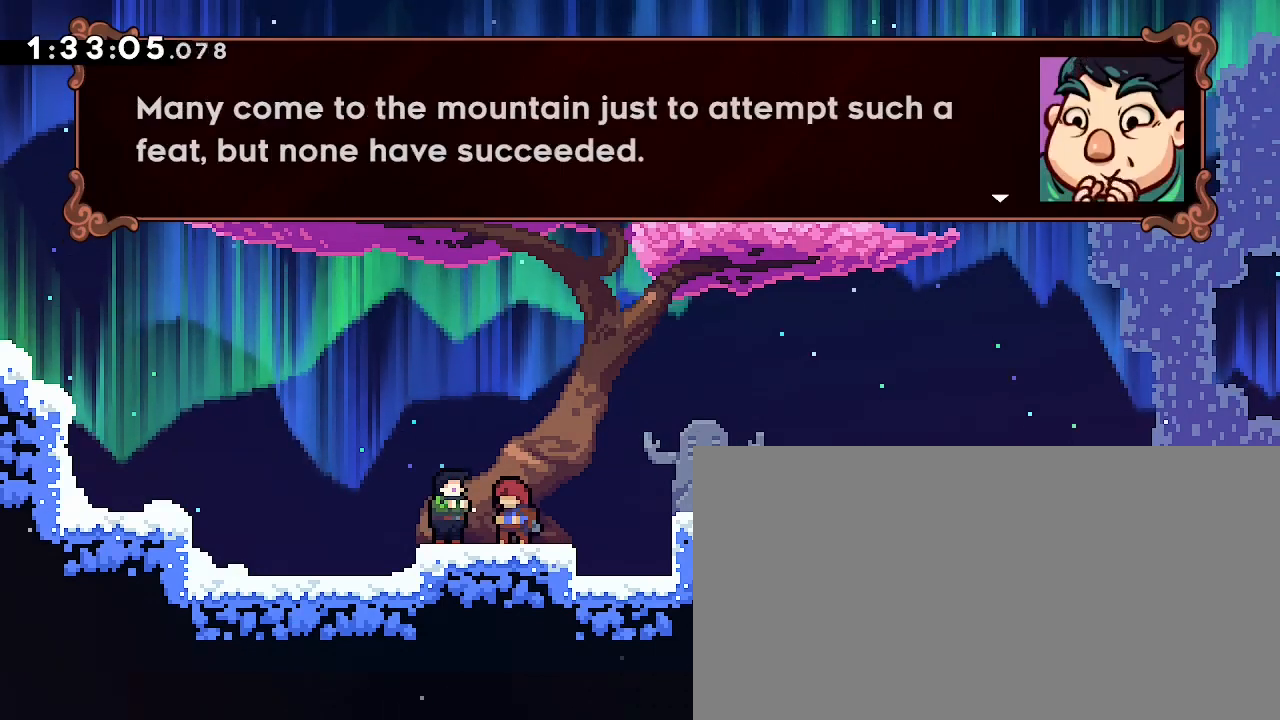
{"dt_ms": 500, "buttons": [], "left_stick": "center", "right_stick": "center", "events": [[300, "A", "down"], [333, "A", "up"], [467, "A", "down"], [500, "A", "up"]]}
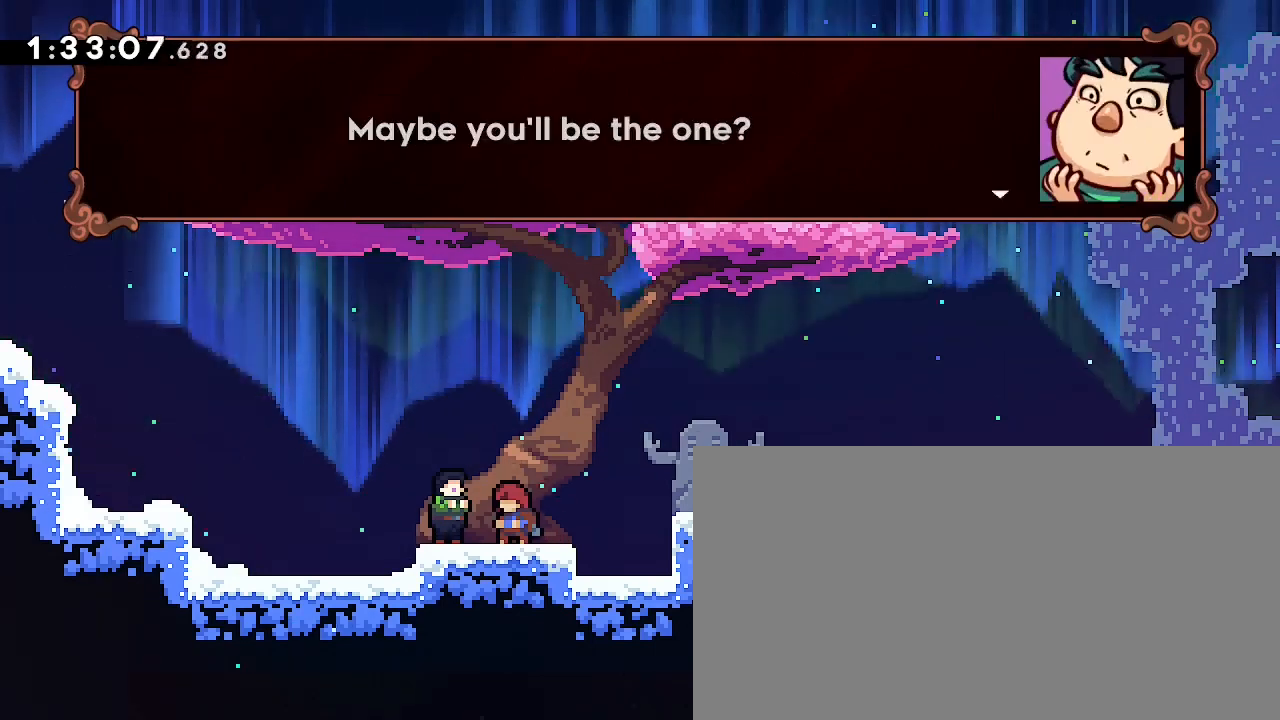
{"dt_ms": 500, "buttons": [], "left_stick": "left", "right_stick": "center", "events": [[33, "A", "down"], [67, "A", "up"], [367, "A", "down"], [400, "A", "up"], [500, "left_stick", "left"]]}
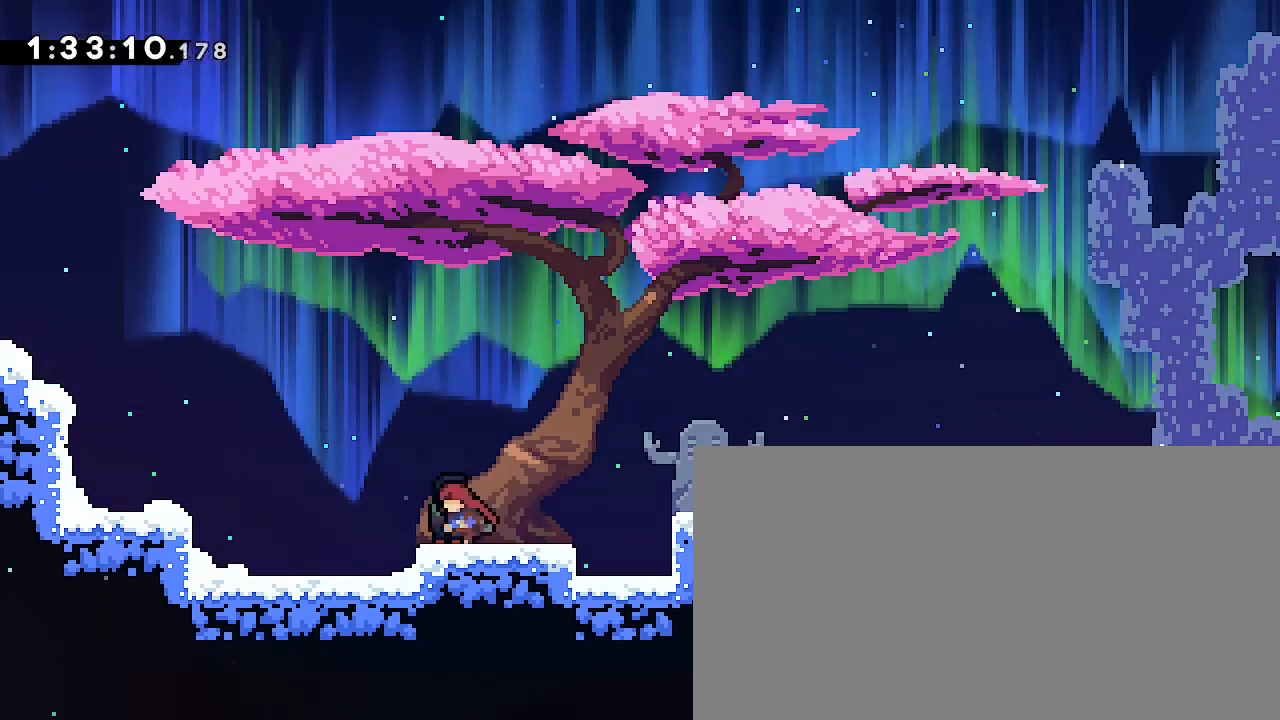
{"dt_ms": 500, "buttons": [], "left_stick": "right", "right_stick": "center", "events": [[67, "left_stick", "center"], [133, "left_stick", "down-left"], [200, "left_stick", "up-left"], [200, "right_stick", "left"], [267, "right_stick", "center"], [300, "left_stick", "center"], [467, "left_stick", "right"]]}
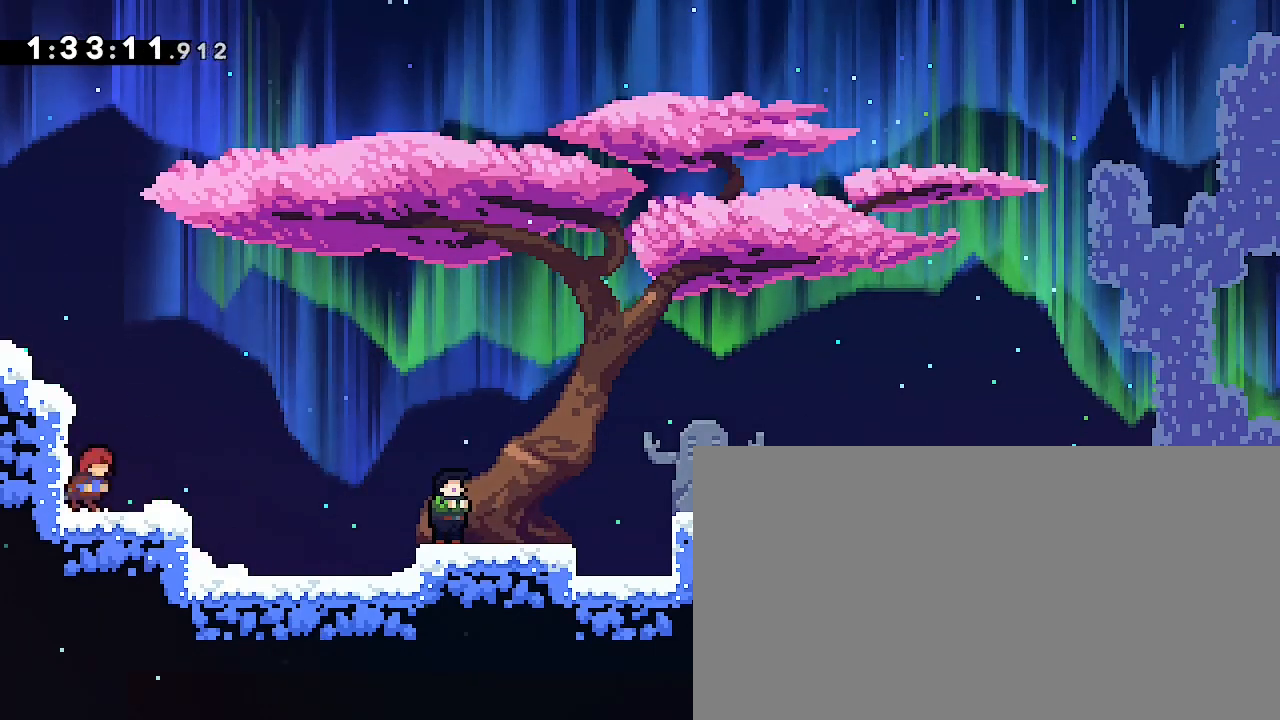
{"dt_ms": 500, "buttons": [], "left_stick": "left", "right_stick": "up", "events": [[233, "left_stick", "center"], [333, "right_stick", "up"], [433, "left_stick", "left"]]}
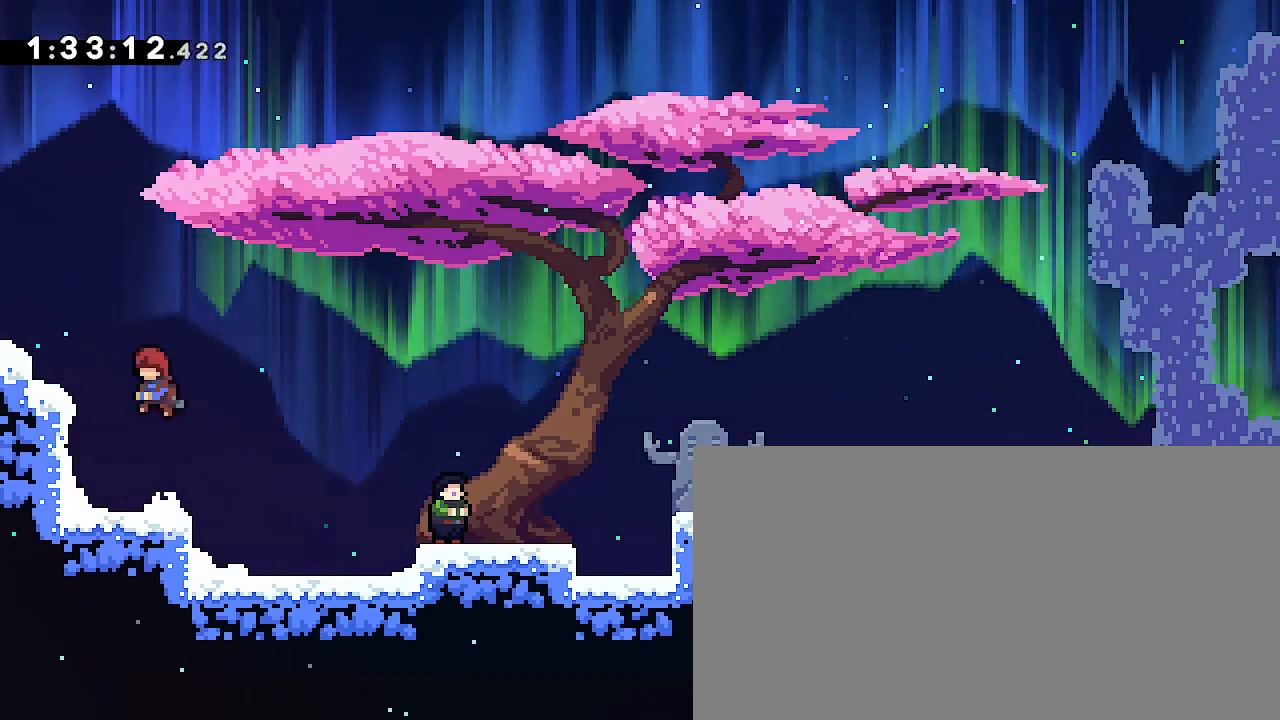
{"dt_ms": 500, "buttons": [], "left_stick": "left", "right_stick": "up-right", "events": [[67, "right_stick", "right"], [267, "right_stick", "up-right"]]}
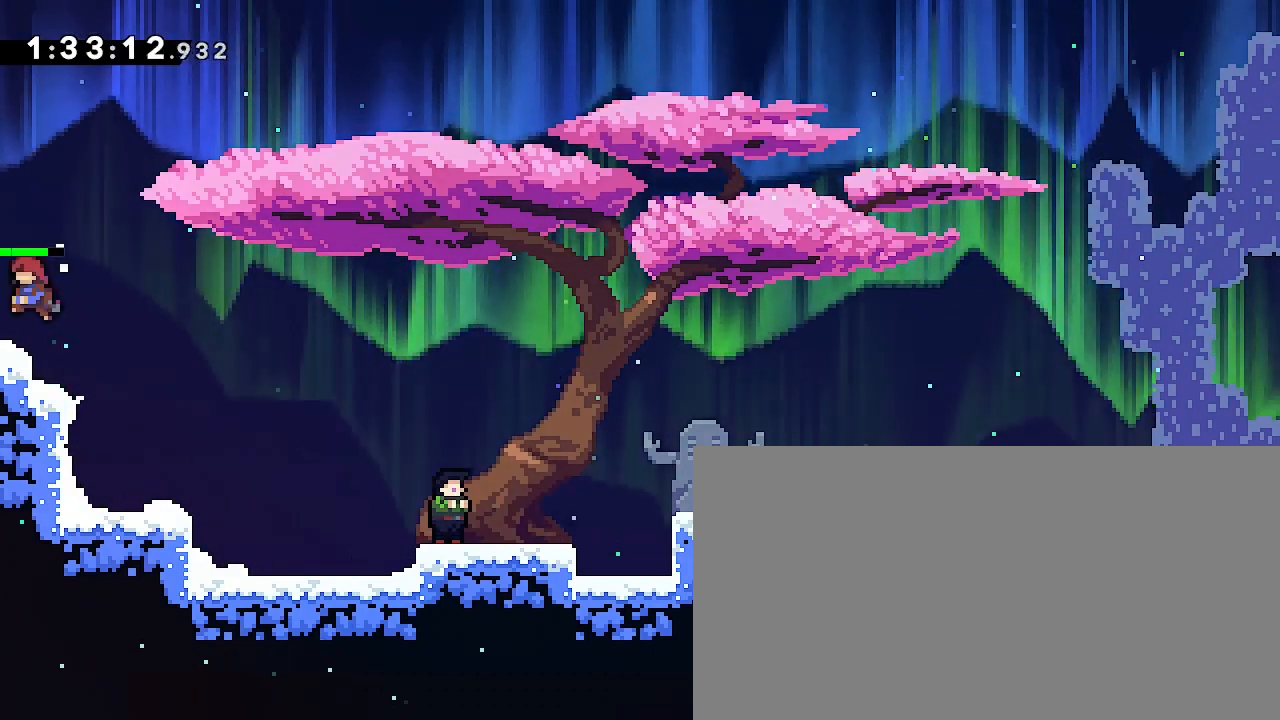
{"dt_ms": 500, "buttons": [], "left_stick": "center", "right_stick": "center", "events": [[167, "right_stick", "center"], [200, "left_stick", "center"]]}
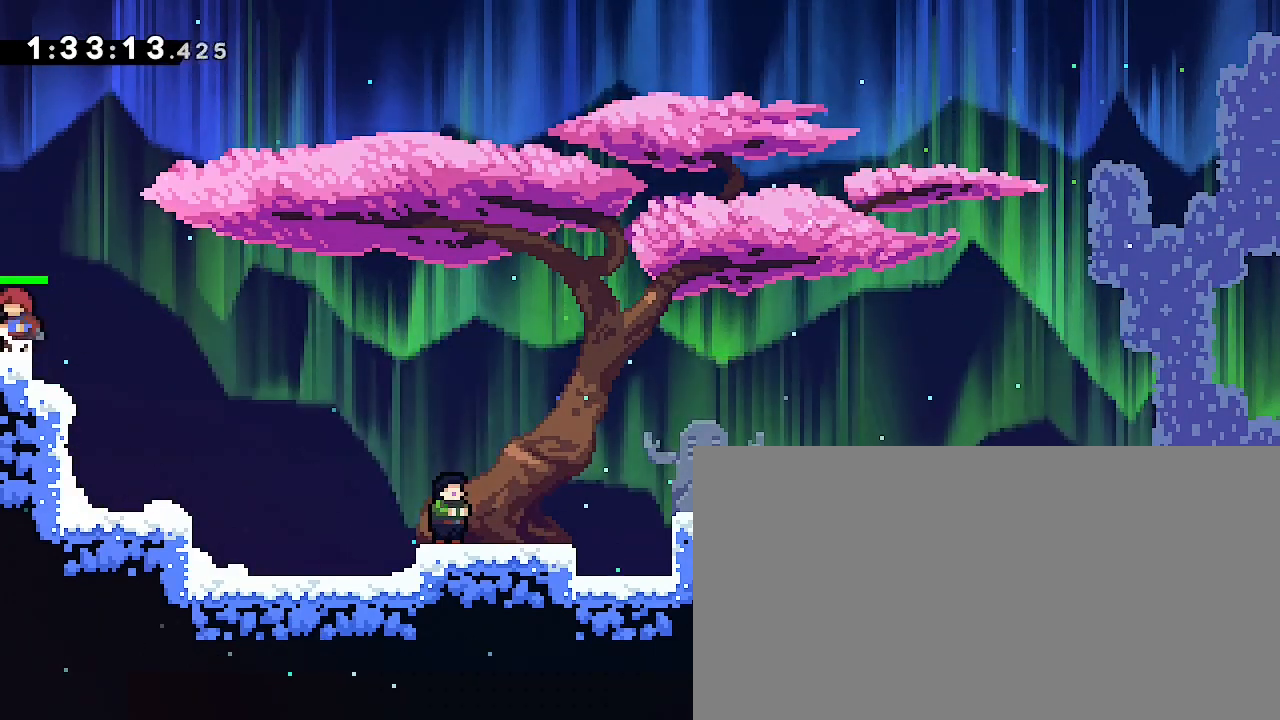
{"dt_ms": 500, "buttons": [], "left_stick": "right", "right_stick": "center", "events": [[100, "left_stick", "left"], [367, "left_stick", "center"], [500, "left_stick", "right"]]}
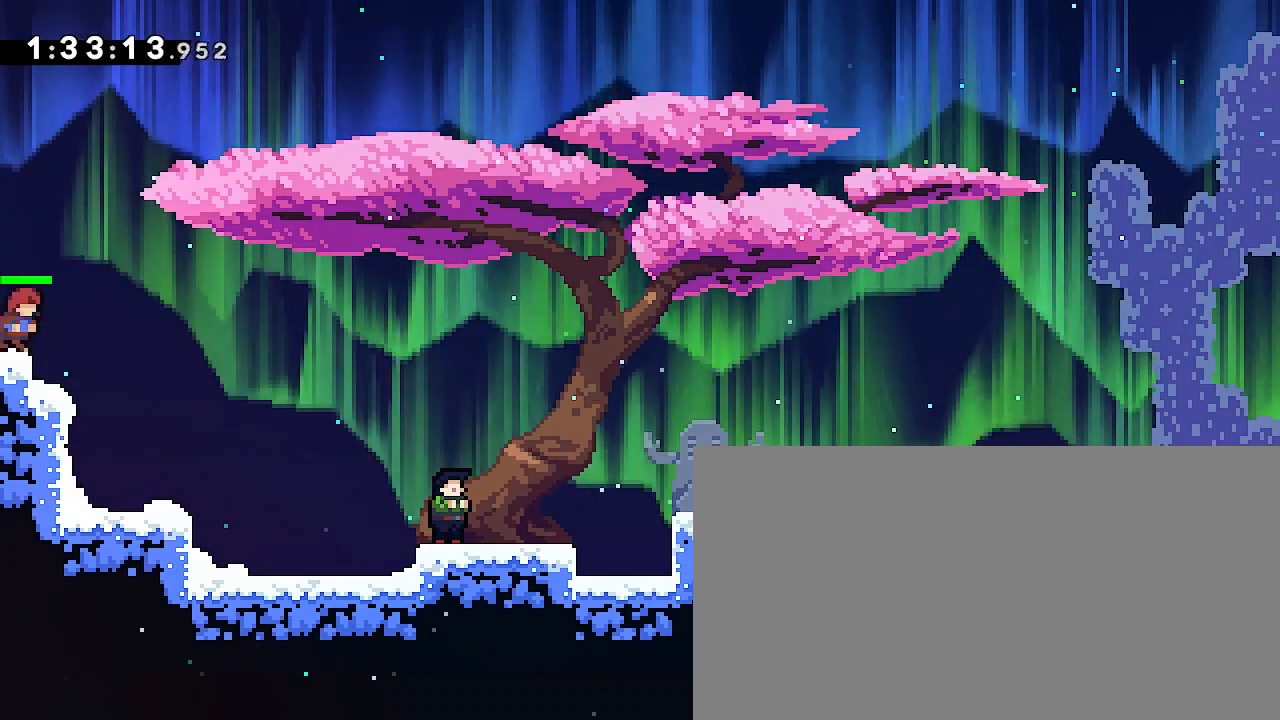
{"dt_ms": 500, "buttons": [], "left_stick": "right", "right_stick": "center", "events": [[67, "right_stick", "up"], [267, "right_stick", "center"]]}
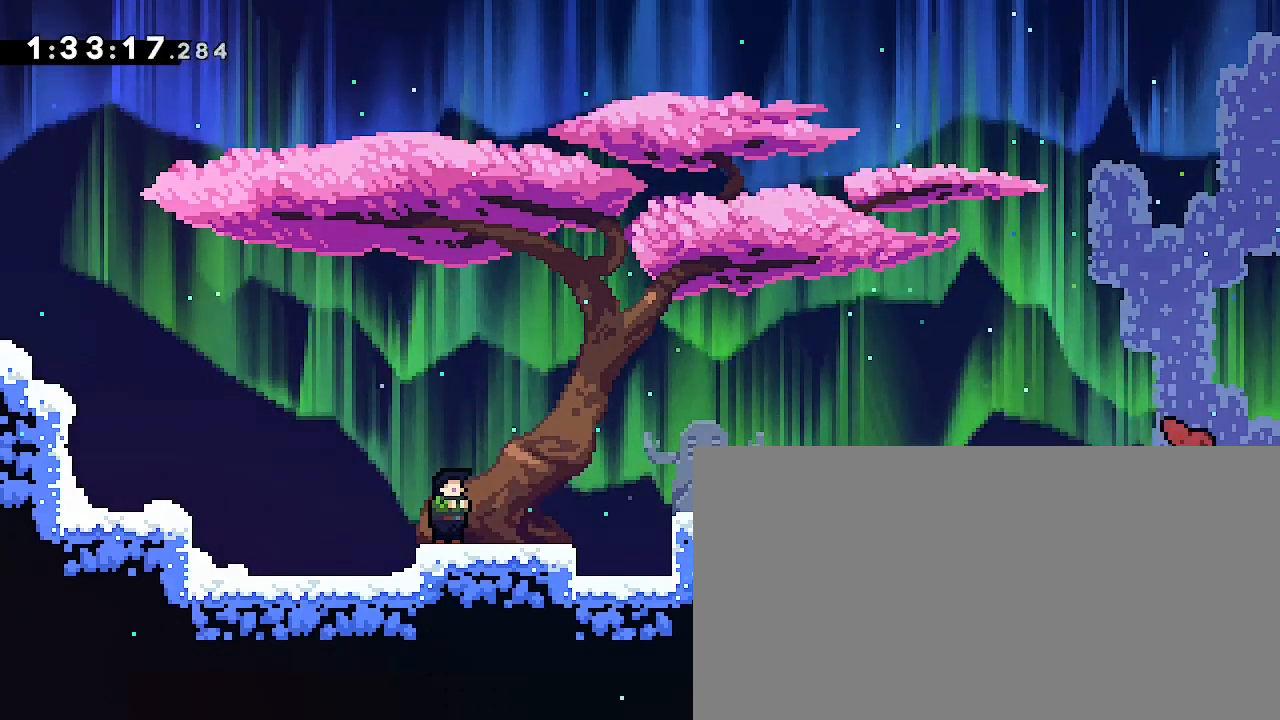
{"dt_ms": 1000, "buttons": [], "left_stick": "right", "right_stick": "center"}
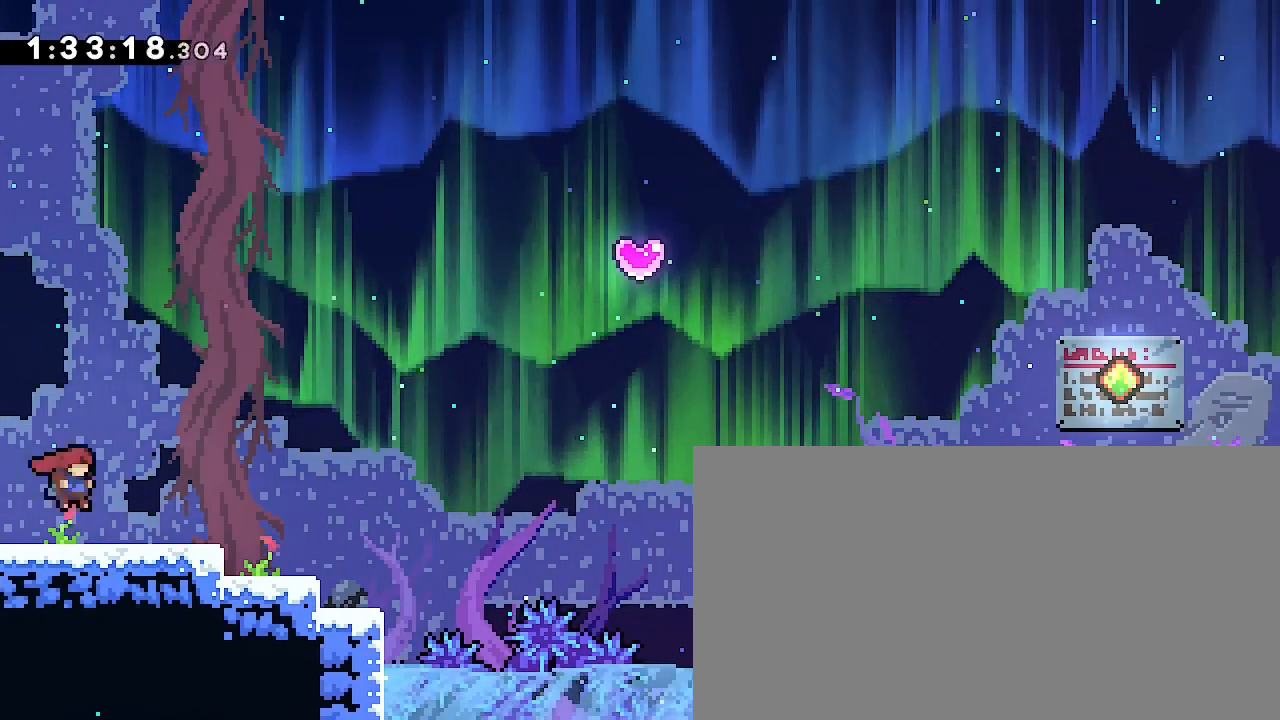
{"dt_ms": 500, "buttons": [], "left_stick": "right", "right_stick": "center", "events": []}